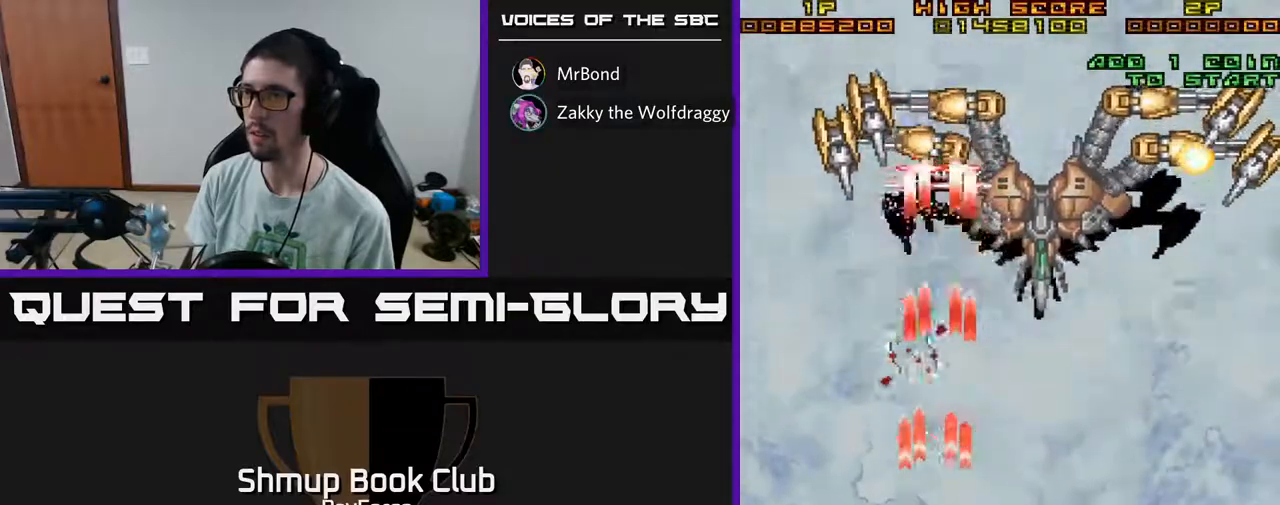
Gameplay with a controller (Xbox layout); each line is a JSON object with the inputs held at the frame after it. "events" lists button and stick changes between this image and that frame as [ms after this image, input, new state], when the widget could be followed in between. Not read: GUIDE.
{"buttons": ["A", "DPAD_RIGHT"], "left_stick": "center", "right_stick": "center", "events": [[150, "DPAD_DOWN", "down"], [183, "DPAD_LEFT", "up"], [433, "DPAD_DOWN", "up"], [433, "DPAD_RIGHT", "down"]]}
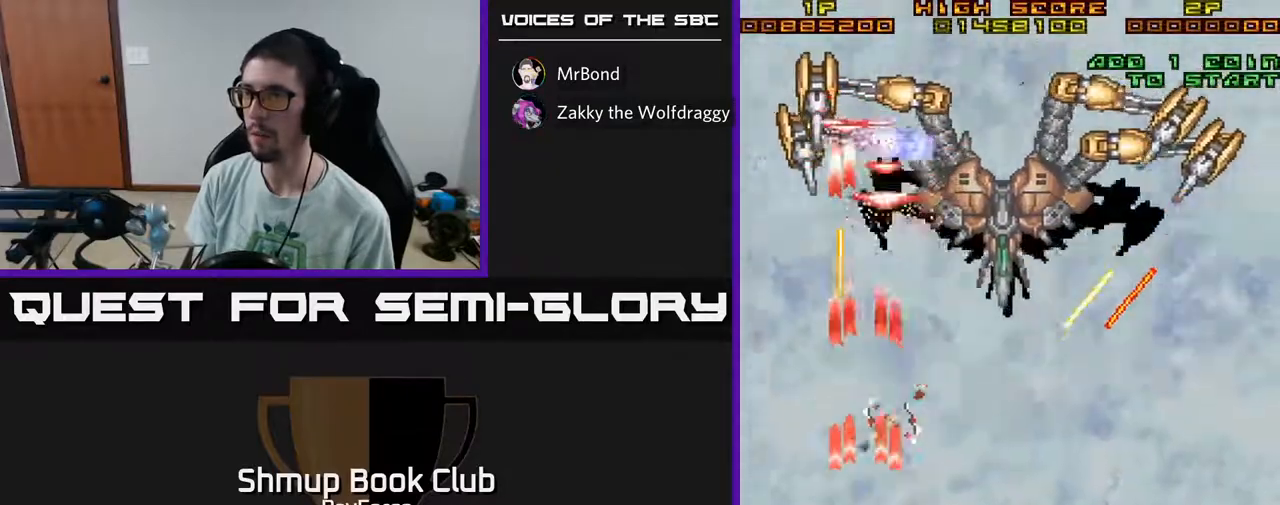
{"buttons": ["A", "DPAD_RIGHT"], "left_stick": "center", "right_stick": "center", "events": [[183, "DPAD_RIGHT", "up"], [233, "DPAD_LEFT", "down"], [283, "DPAD_DOWN", "down"], [300, "DPAD_LEFT", "up"], [383, "DPAD_RIGHT", "down"], [500, "DPAD_DOWN", "up"]]}
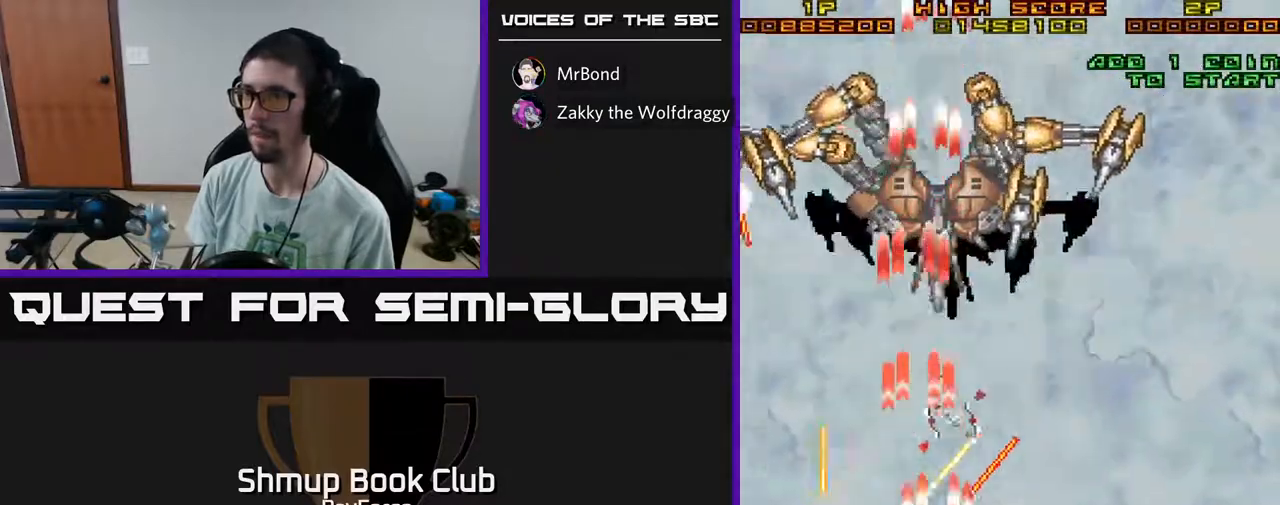
{"buttons": ["A", "DPAD_UP", "DPAD_LEFT"], "left_stick": "center", "right_stick": "center", "events": [[233, "DPAD_UP", "down"], [250, "DPAD_RIGHT", "up"], [383, "DPAD_LEFT", "down"]]}
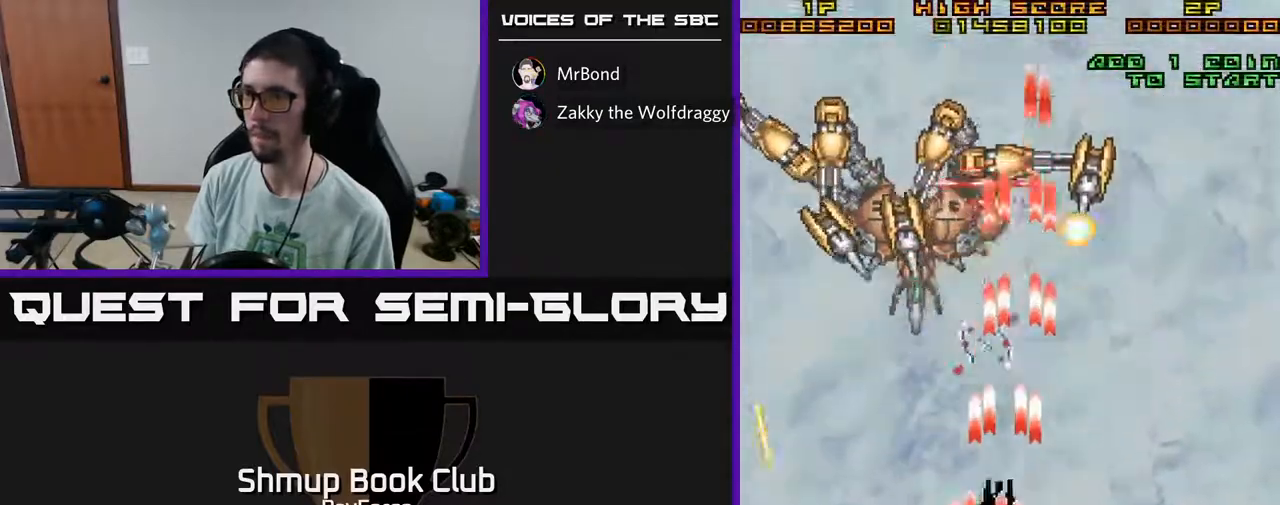
{"buttons": ["A", "X", "DPAD_DOWN", "DPAD_LEFT"], "left_stick": "center", "right_stick": "center", "events": [[233, "DPAD_LEFT", "up"], [300, "DPAD_UP", "up"], [333, "DPAD_DOWN", "down"], [450, "DPAD_LEFT", "down"], [483, "X", "down"]]}
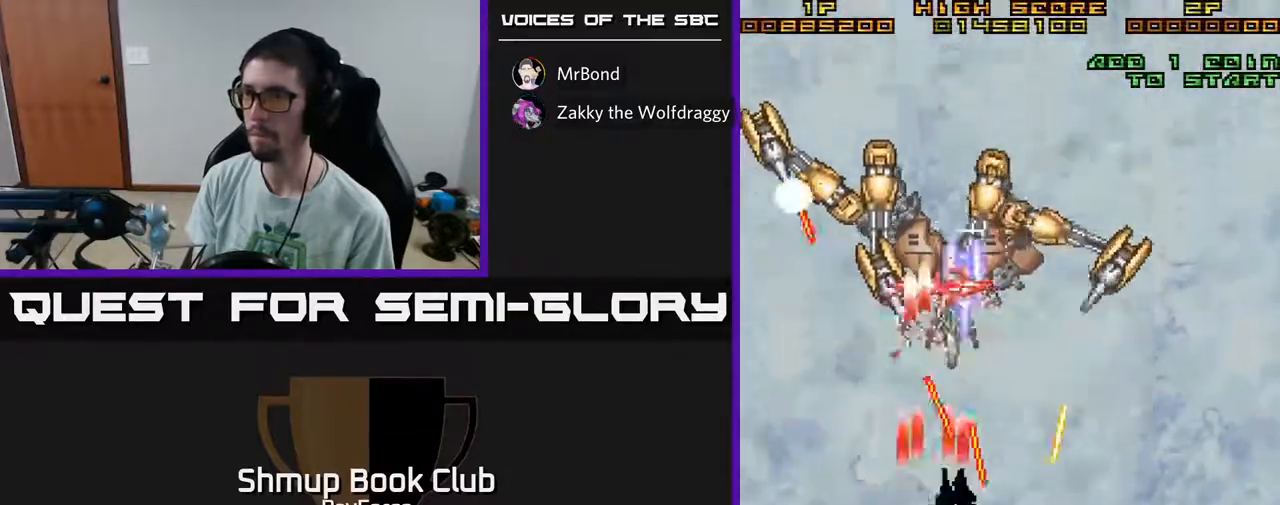
{"buttons": ["A", "DPAD_LEFT"], "left_stick": "center", "right_stick": "center", "events": [[17, "DPAD_DOWN", "up"], [133, "X", "up"], [200, "DPAD_DOWN", "down"], [200, "DPAD_LEFT", "up"], [267, "DPAD_RIGHT", "down"], [350, "DPAD_RIGHT", "up"], [383, "DPAD_DOWN", "up"], [383, "DPAD_LEFT", "down"]]}
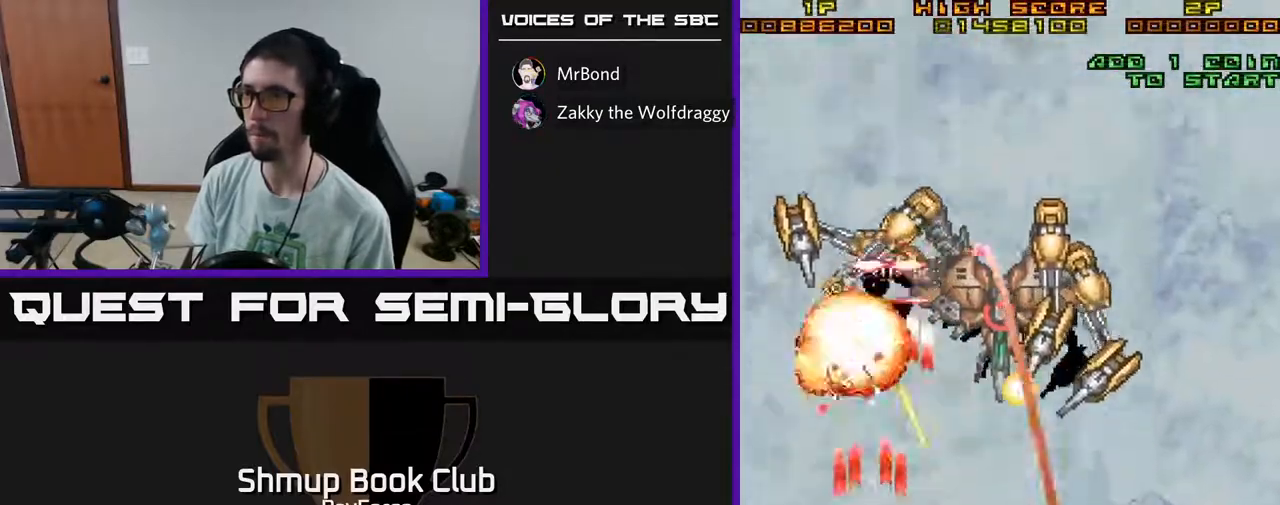
{"buttons": ["A"], "left_stick": "center", "right_stick": "center", "events": [[83, "DPAD_LEFT", "up"], [100, "DPAD_RIGHT", "down"], [250, "DPAD_RIGHT", "up"], [333, "DPAD_DOWN", "down"], [383, "DPAD_RIGHT", "down"], [417, "DPAD_DOWN", "up"], [417, "DPAD_RIGHT", "up"]]}
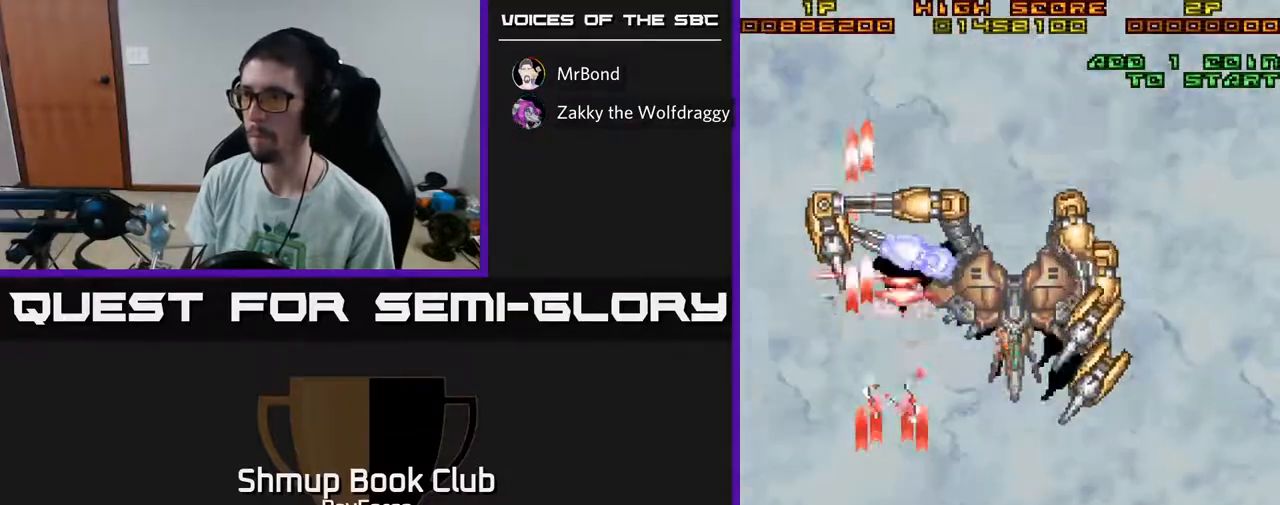
{"buttons": ["A"], "left_stick": "center", "right_stick": "center", "events": [[33, "DPAD_DOWN", "down"], [50, "DPAD_RIGHT", "down"], [367, "DPAD_DOWN", "up"], [483, "DPAD_RIGHT", "up"]]}
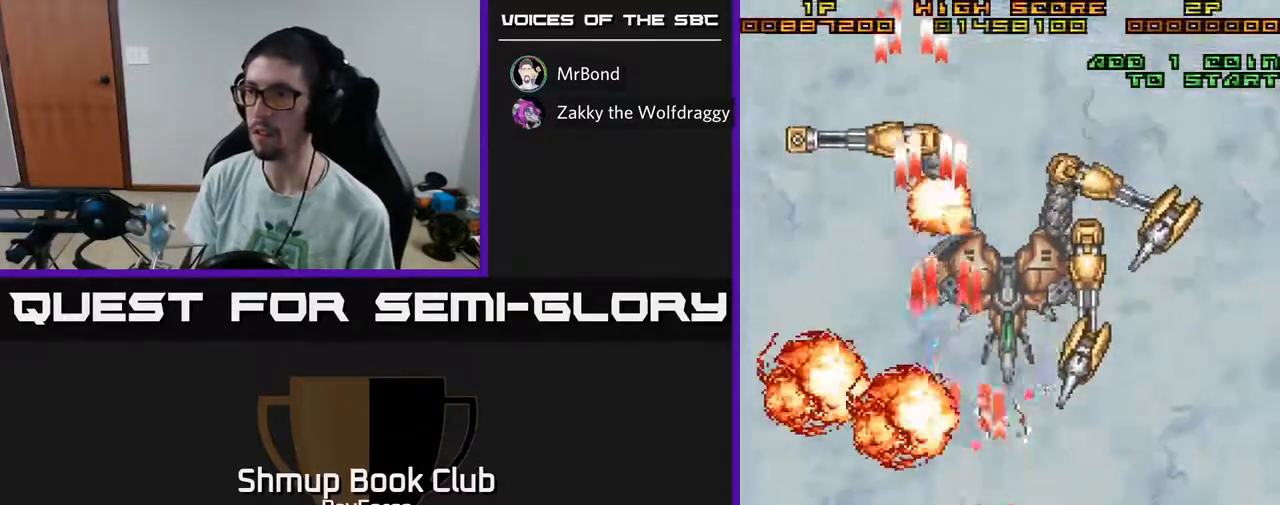
{"buttons": ["A"], "left_stick": "center", "right_stick": "center", "events": [[17, "DPAD_UP", "down"], [433, "DPAD_UP", "up"]]}
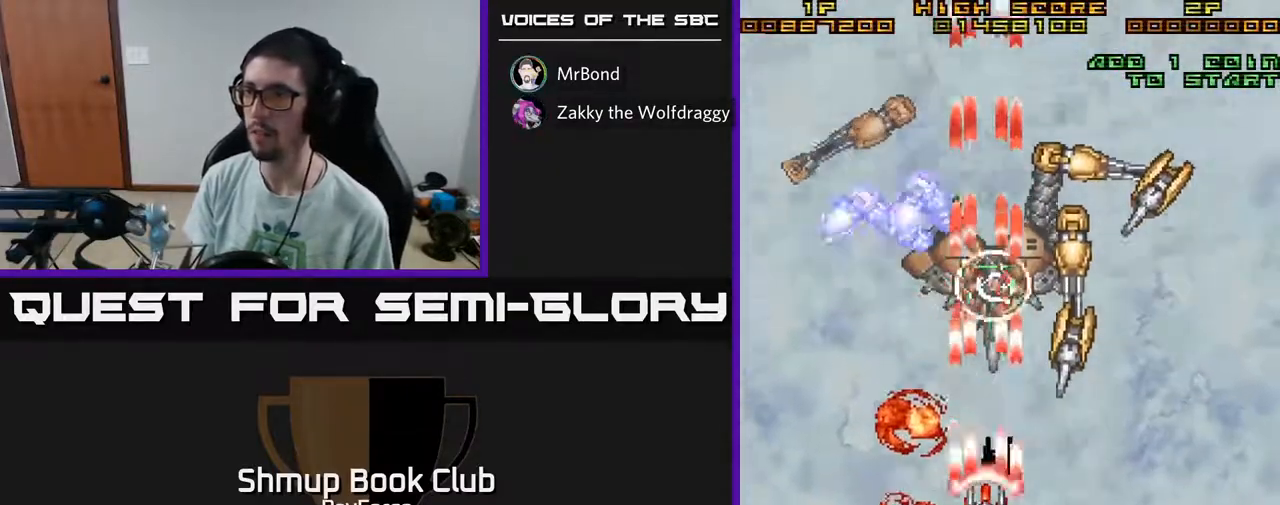
{"buttons": ["A"], "left_stick": "center", "right_stick": "center", "events": []}
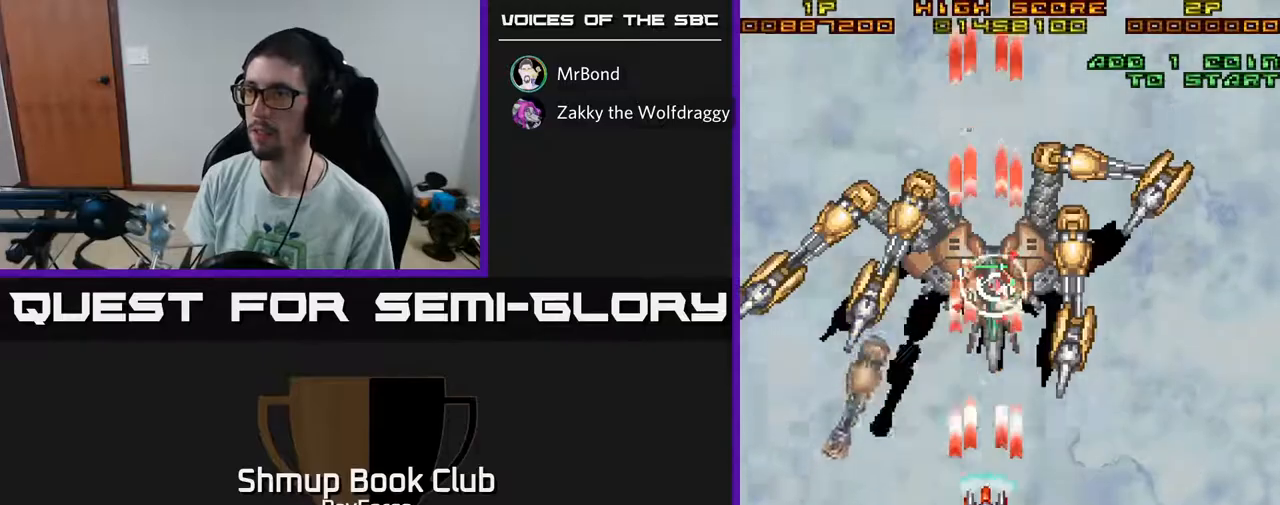
{"buttons": ["A", "DPAD_RIGHT"], "left_stick": "center", "right_stick": "center", "events": [[283, "X", "down"], [467, "X", "up"], [500, "DPAD_RIGHT", "down"]]}
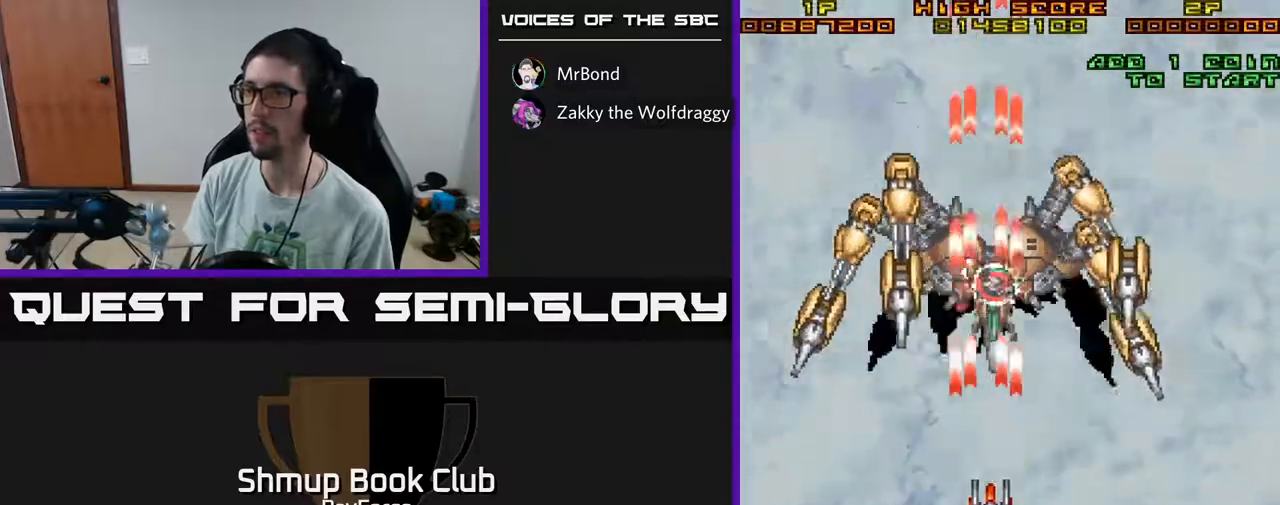
{"buttons": ["A", "DPAD_DOWN"], "left_stick": "center", "right_stick": "center", "events": [[50, "DPAD_DOWN", "down"], [83, "DPAD_RIGHT", "up"], [100, "DPAD_DOWN", "up"], [250, "DPAD_RIGHT", "down"], [383, "DPAD_DOWN", "down"], [417, "DPAD_RIGHT", "up"]]}
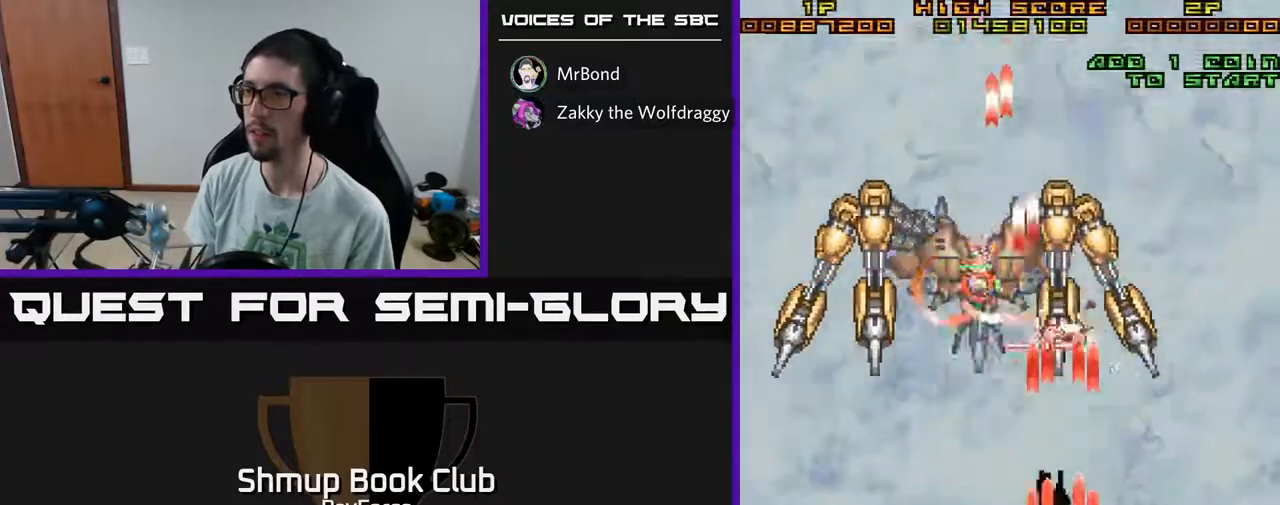
{"buttons": ["A"], "left_stick": "center", "right_stick": "center", "events": [[233, "DPAD_DOWN", "up"]]}
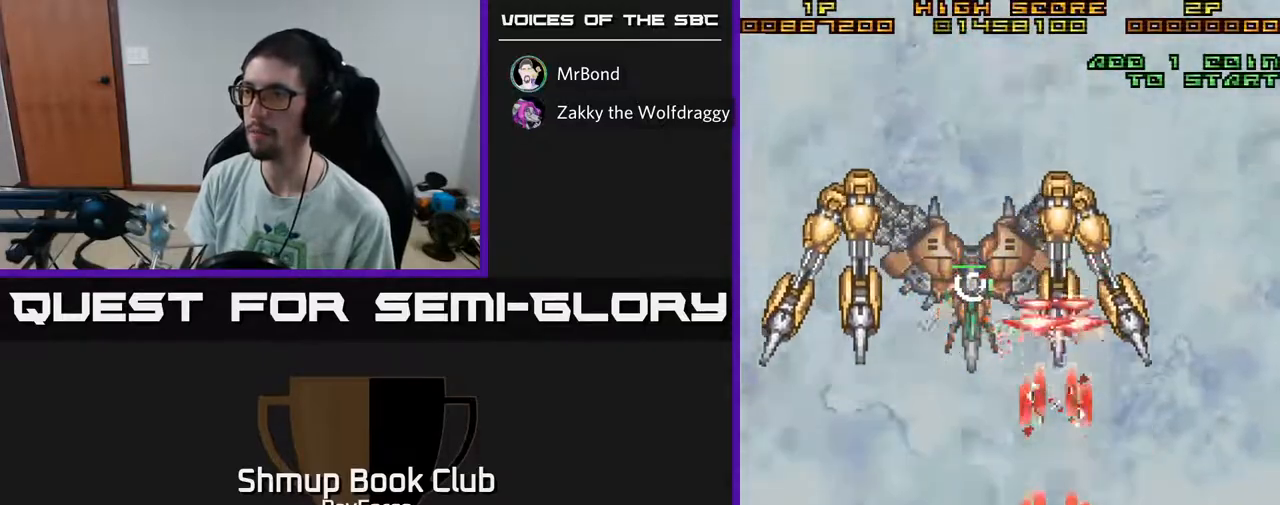
{"buttons": ["A"], "left_stick": "center", "right_stick": "center", "events": []}
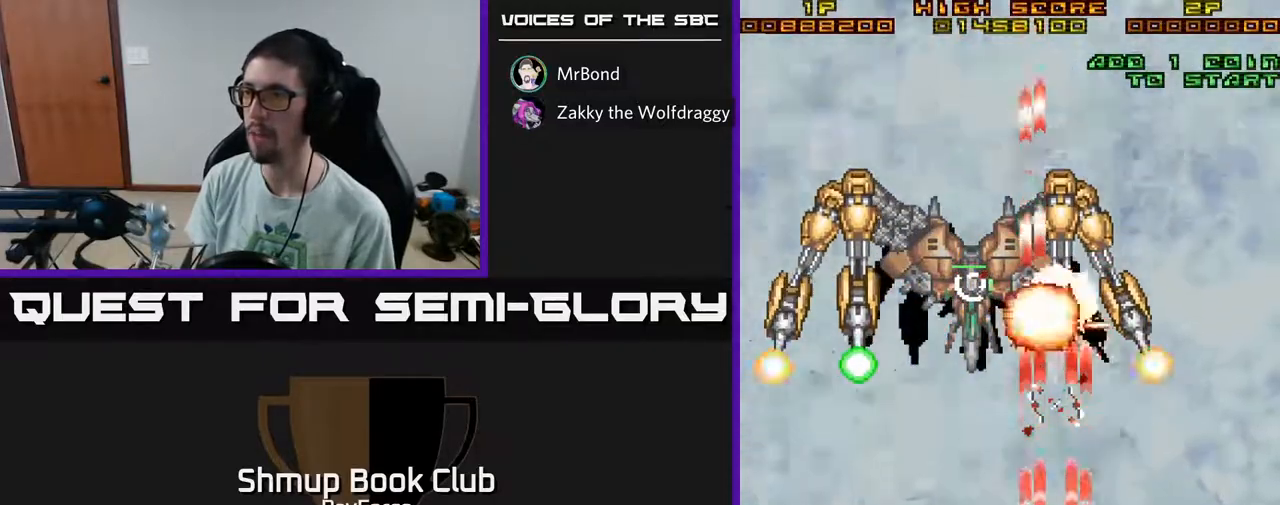
{"buttons": ["A", "DPAD_UP", "DPAD_LEFT"], "left_stick": "center", "right_stick": "center", "events": [[117, "DPAD_DOWN", "down"], [217, "DPAD_DOWN", "up"], [317, "DPAD_LEFT", "down"], [450, "DPAD_UP", "down"]]}
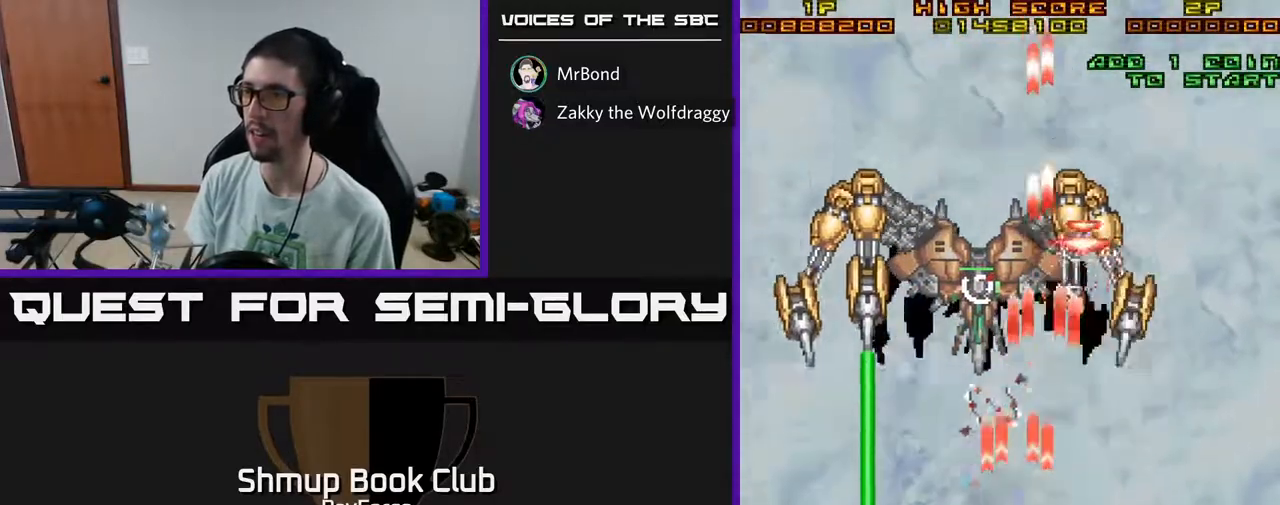
{"buttons": ["A", "DPAD_UP"], "left_stick": "center", "right_stick": "center", "events": [[33, "DPAD_LEFT", "up"], [317, "DPAD_UP", "up"], [467, "DPAD_UP", "down"]]}
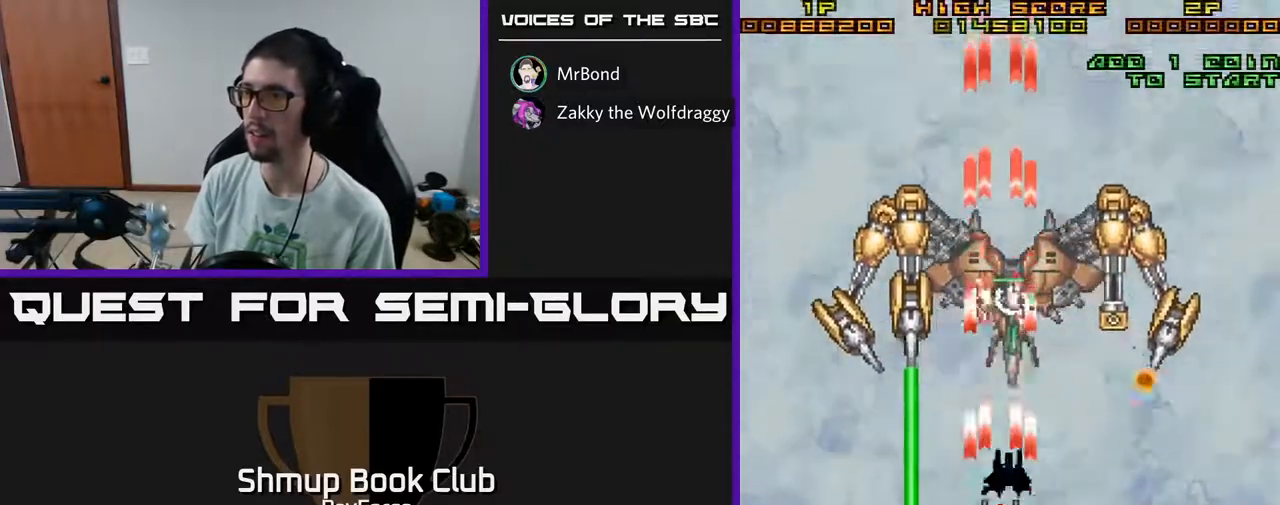
{"buttons": ["A", "DPAD_DOWN", "DPAD_RIGHT"], "left_stick": "center", "right_stick": "center", "events": [[50, "DPAD_UP", "up"], [83, "DPAD_RIGHT", "down"], [100, "DPAD_DOWN", "down"], [150, "DPAD_RIGHT", "up"], [150, "X", "down"], [333, "X", "up"], [483, "DPAD_RIGHT", "down"]]}
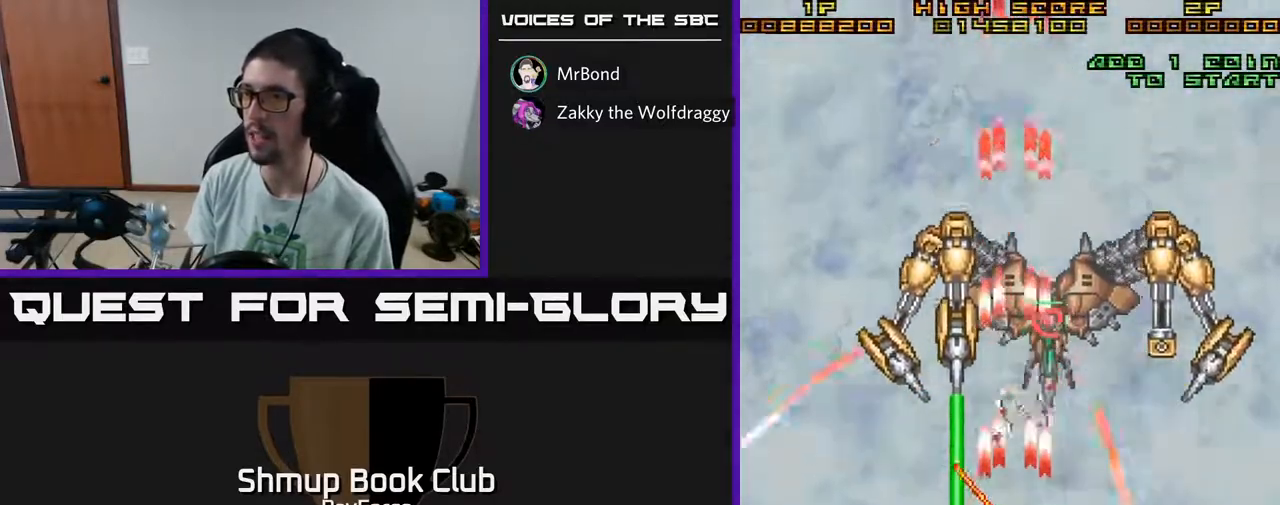
{"buttons": ["A", "DPAD_RIGHT"], "left_stick": "center", "right_stick": "center", "events": [[350, "DPAD_DOWN", "up"]]}
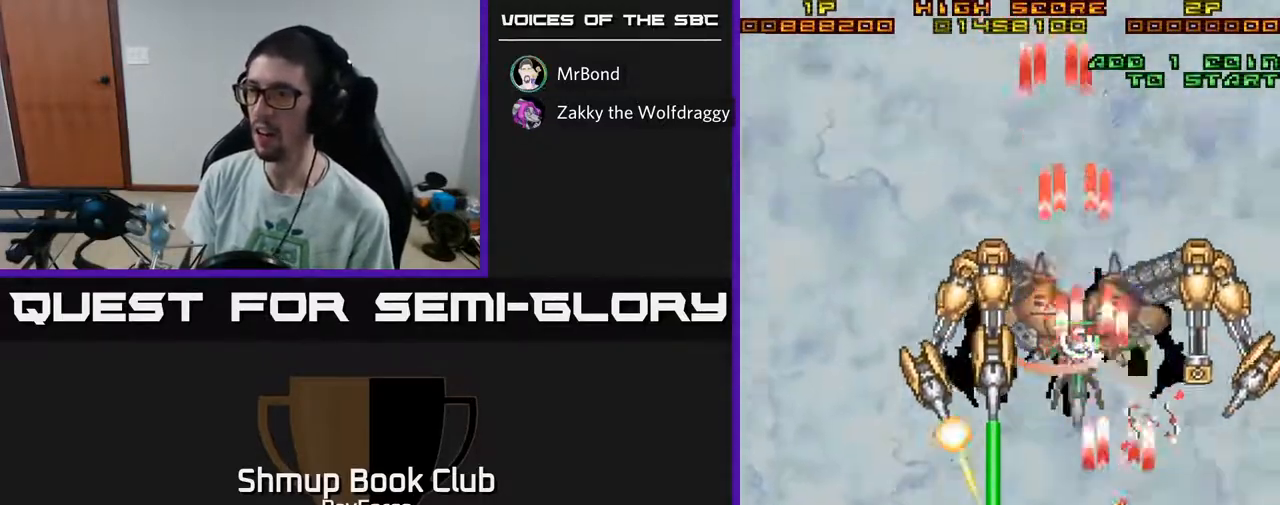
{"buttons": ["A", "DPAD_UP", "DPAD_LEFT"], "left_stick": "center", "right_stick": "center", "events": [[300, "DPAD_UP", "down"], [333, "DPAD_RIGHT", "up"], [450, "DPAD_LEFT", "down"]]}
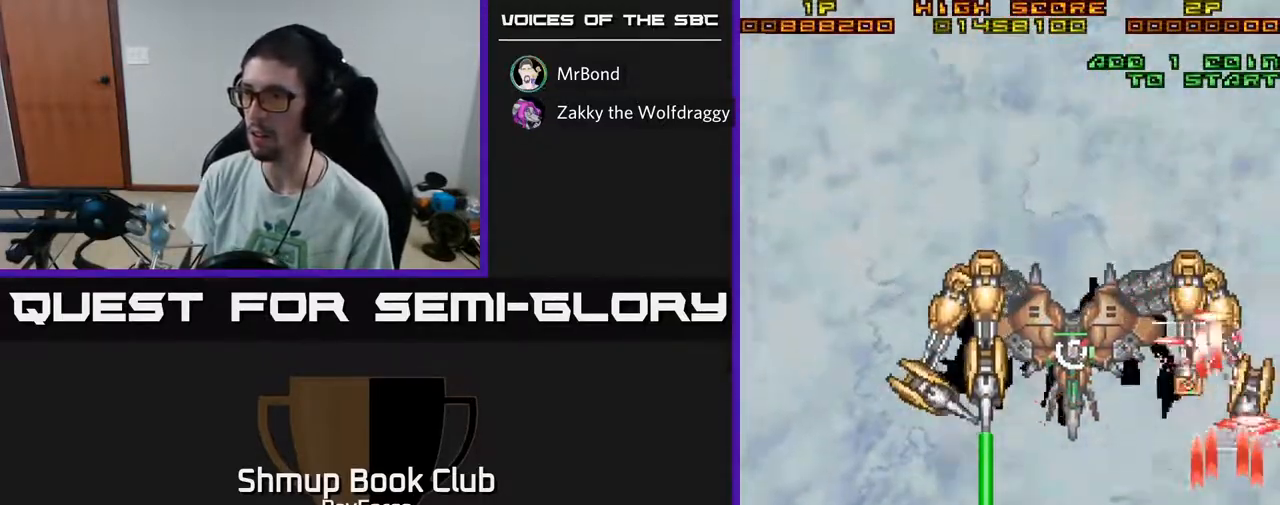
{"buttons": ["A", "DPAD_UP"], "left_stick": "center", "right_stick": "center", "events": [[17, "DPAD_UP", "up"], [367, "DPAD_UP", "down"], [383, "DPAD_LEFT", "up"], [417, "DPAD_RIGHT", "down"], [450, "DPAD_RIGHT", "up"]]}
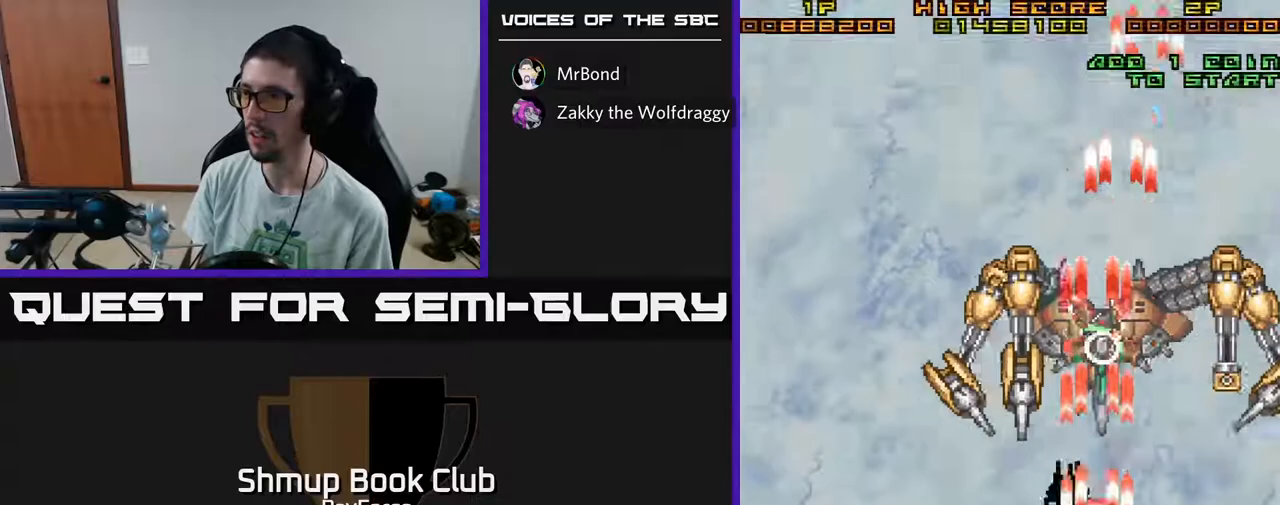
{"buttons": ["A", "DPAD_LEFT"], "left_stick": "center", "right_stick": "center", "events": [[17, "DPAD_UP", "up"], [100, "DPAD_RIGHT", "down"], [167, "X", "down"], [183, "DPAD_RIGHT", "up"], [233, "DPAD_DOWN", "down"], [350, "X", "up"], [400, "DPAD_DOWN", "up"], [417, "DPAD_LEFT", "down"]]}
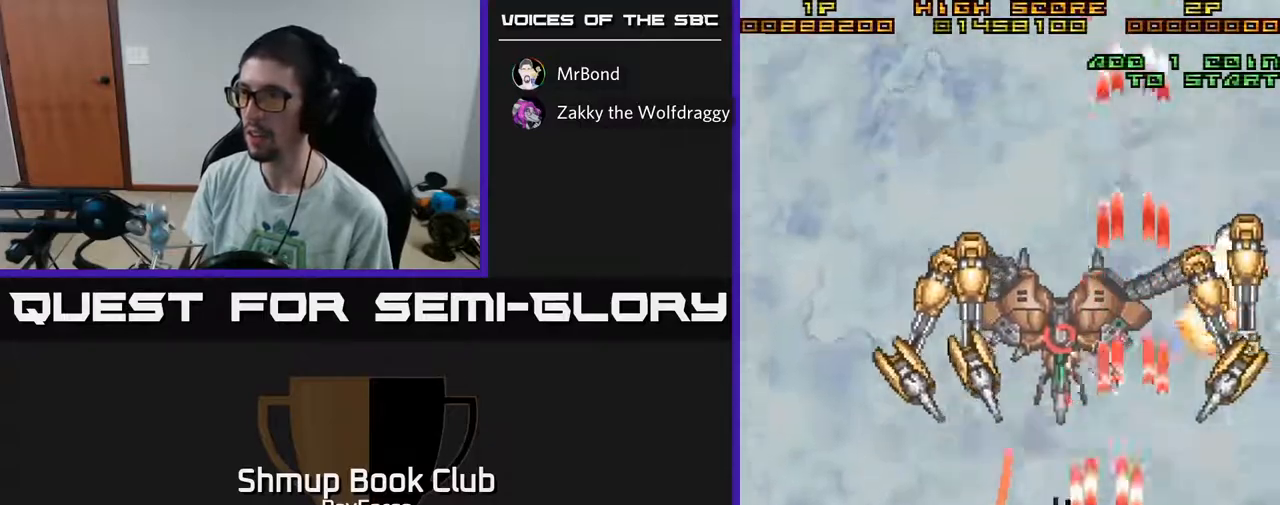
{"buttons": ["A", "DPAD_LEFT"], "left_stick": "center", "right_stick": "center", "events": [[50, "DPAD_UP", "down"], [350, "DPAD_UP", "up"]]}
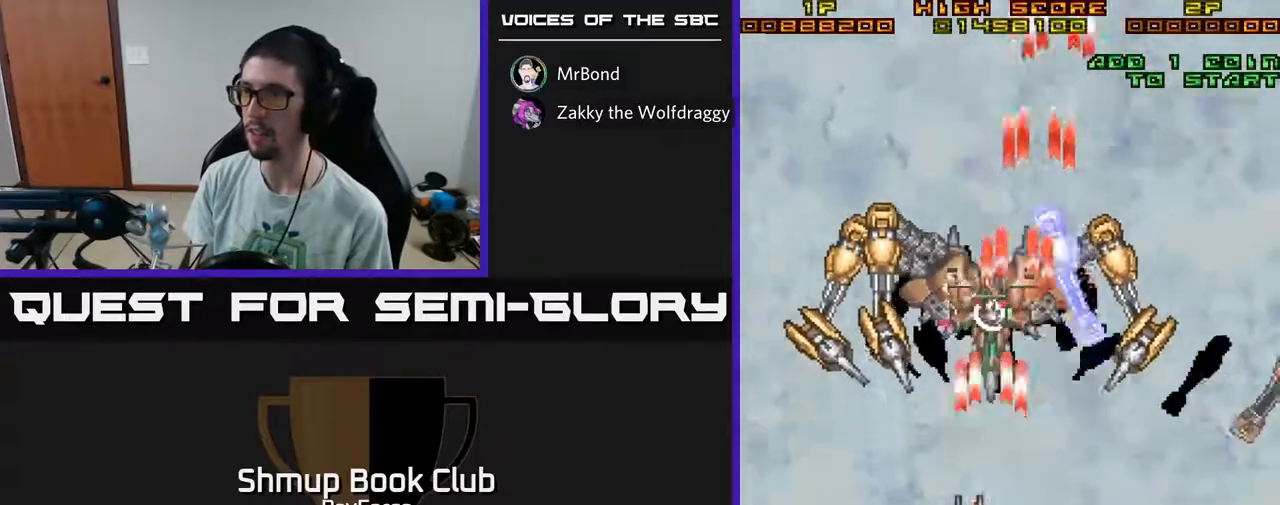
{"buttons": ["A", "DPAD_LEFT"], "left_stick": "center", "right_stick": "center", "events": [[33, "DPAD_LEFT", "up"], [133, "DPAD_UP", "down"], [183, "DPAD_UP", "up"], [317, "DPAD_LEFT", "down"], [333, "DPAD_UP", "down"], [500, "DPAD_UP", "up"]]}
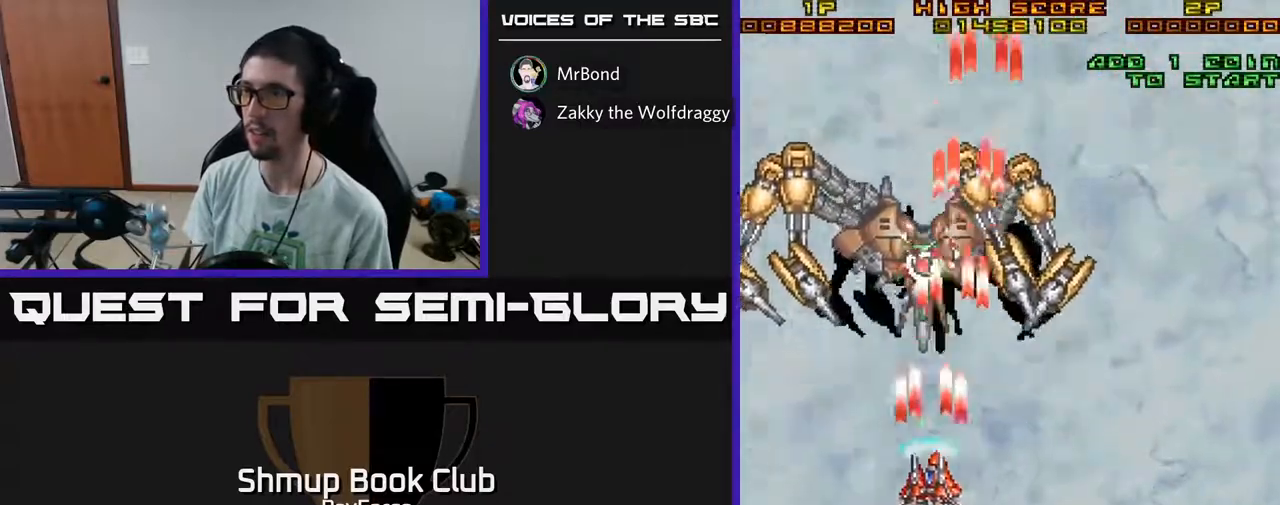
{"buttons": ["A"], "left_stick": "center", "right_stick": "center", "events": [[17, "DPAD_LEFT", "up"], [67, "DPAD_LEFT", "down"], [67, "DPAD_UP", "down"], [200, "X", "down"], [333, "DPAD_LEFT", "up"], [333, "DPAD_UP", "up"], [367, "X", "up"]]}
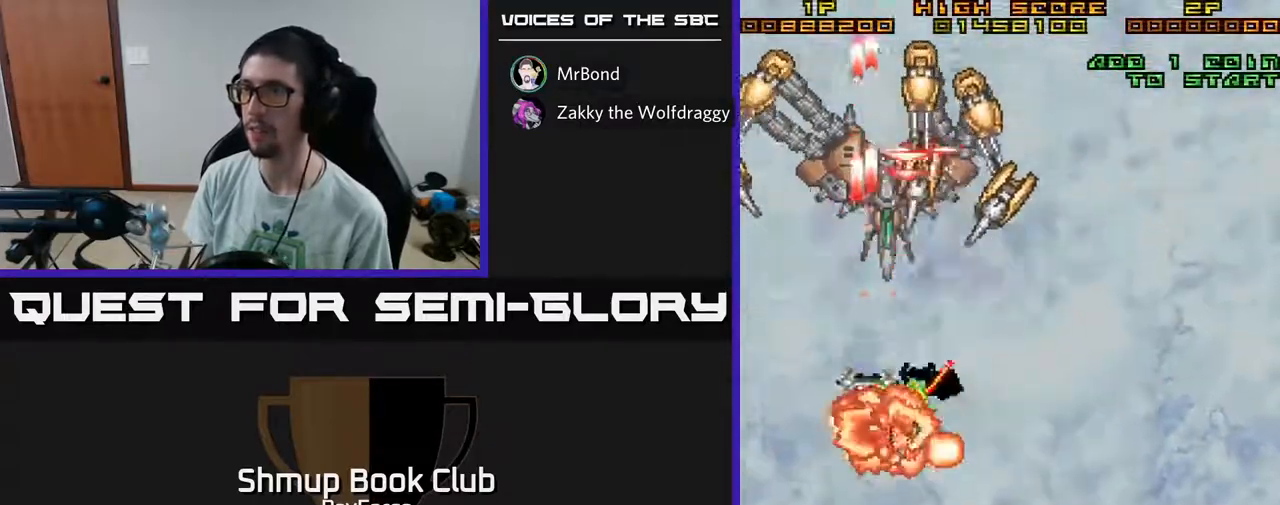
{"buttons": ["A"], "left_stick": "center", "right_stick": "center", "events": [[83, "DPAD_DOWN", "down"], [83, "DPAD_LEFT", "down"], [167, "DPAD_DOWN", "up"], [350, "DPAD_LEFT", "up"]]}
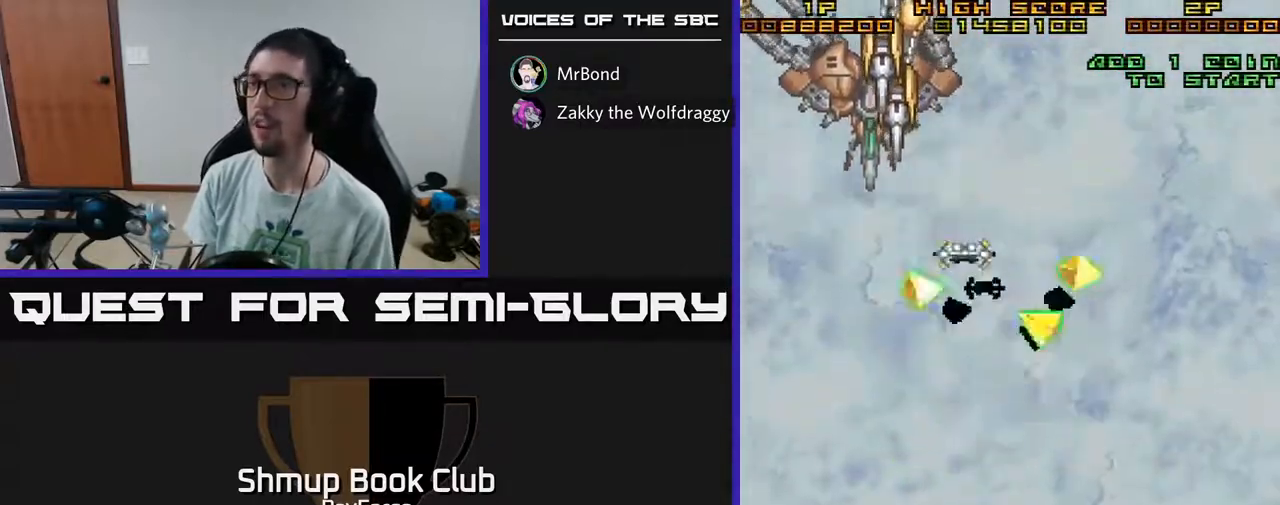
{"buttons": ["A"], "left_stick": "center", "right_stick": "center", "events": [[50, "X", "down"], [183, "DPAD_RIGHT", "down"], [200, "X", "up"], [233, "DPAD_RIGHT", "up"], [317, "X", "down"], [450, "X", "up"]]}
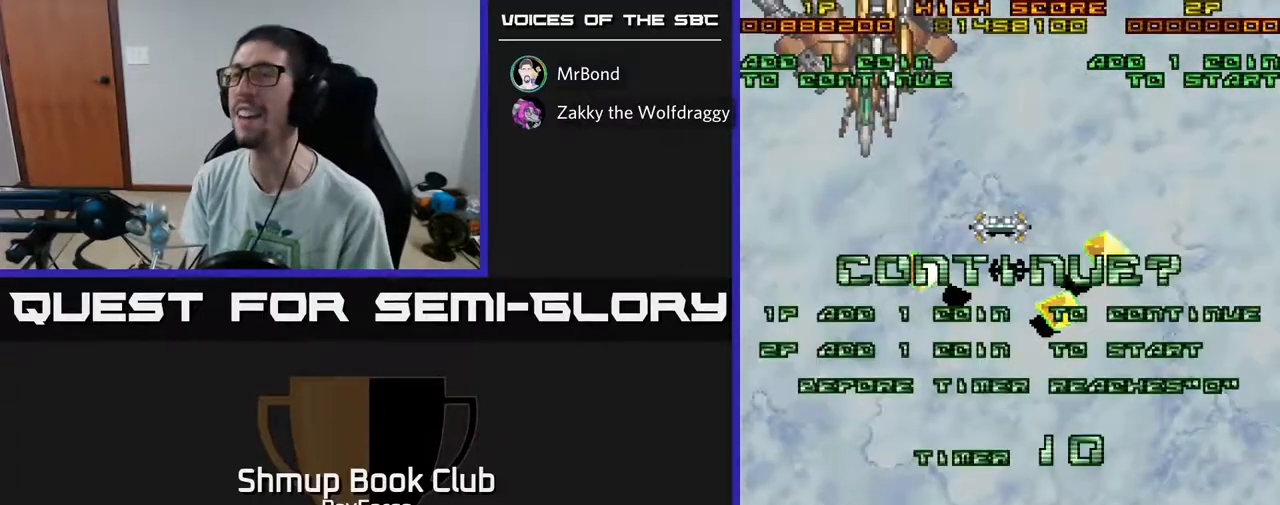
{"buttons": [], "left_stick": "center", "right_stick": "center", "events": [[17, "A", "up"]]}
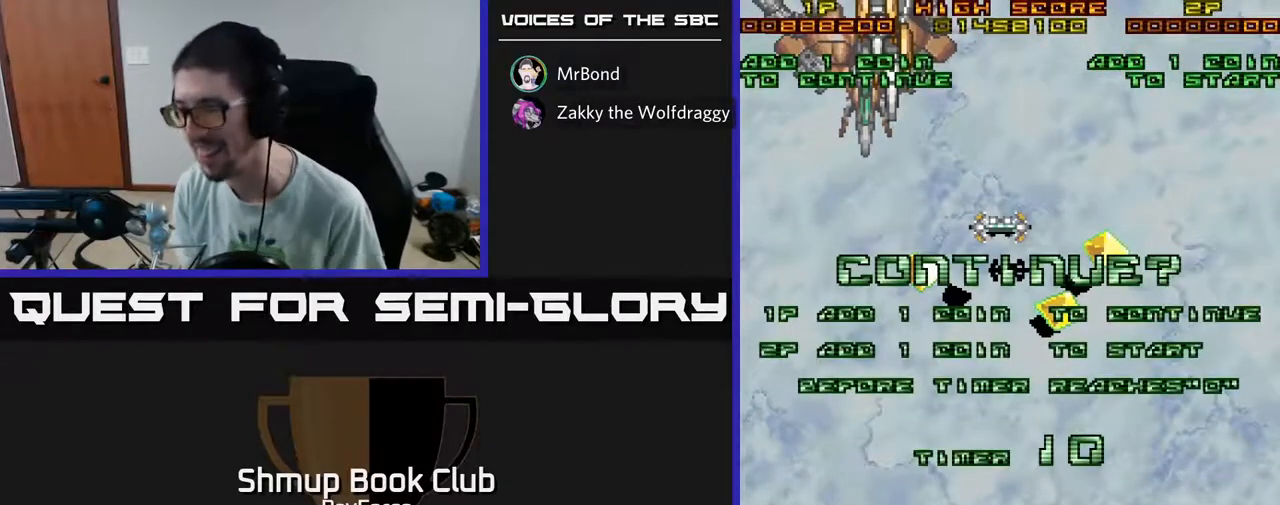
{"buttons": [], "left_stick": "center", "right_stick": "center", "events": []}
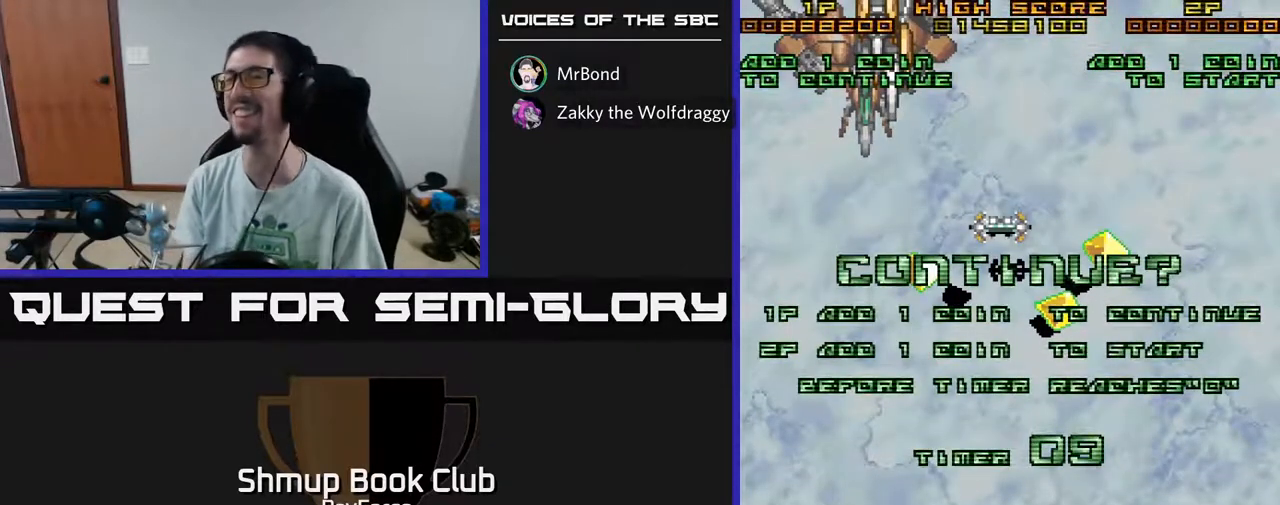
{"buttons": [], "left_stick": "center", "right_stick": "center", "events": [[67, "X", "down"], [217, "A", "down"], [233, "X", "up"], [350, "X", "down"], [367, "A", "up"], [467, "X", "up"]]}
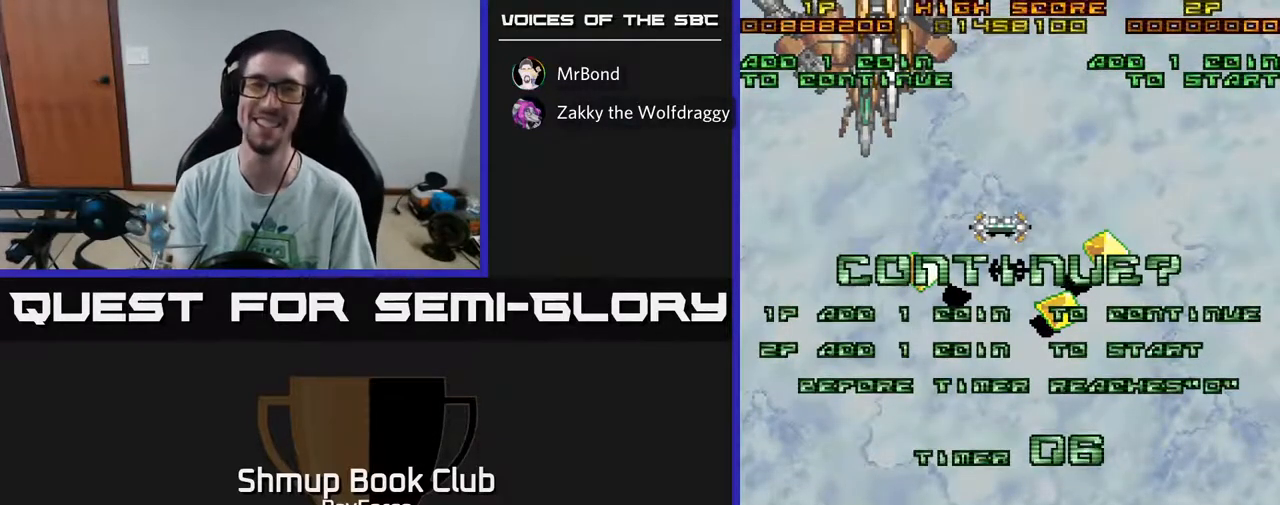
{"buttons": ["X"], "left_stick": "center", "right_stick": "center", "events": [[250, "X", "down"], [317, "A", "down"], [350, "X", "up"], [450, "A", "up"], [450, "X", "down"]]}
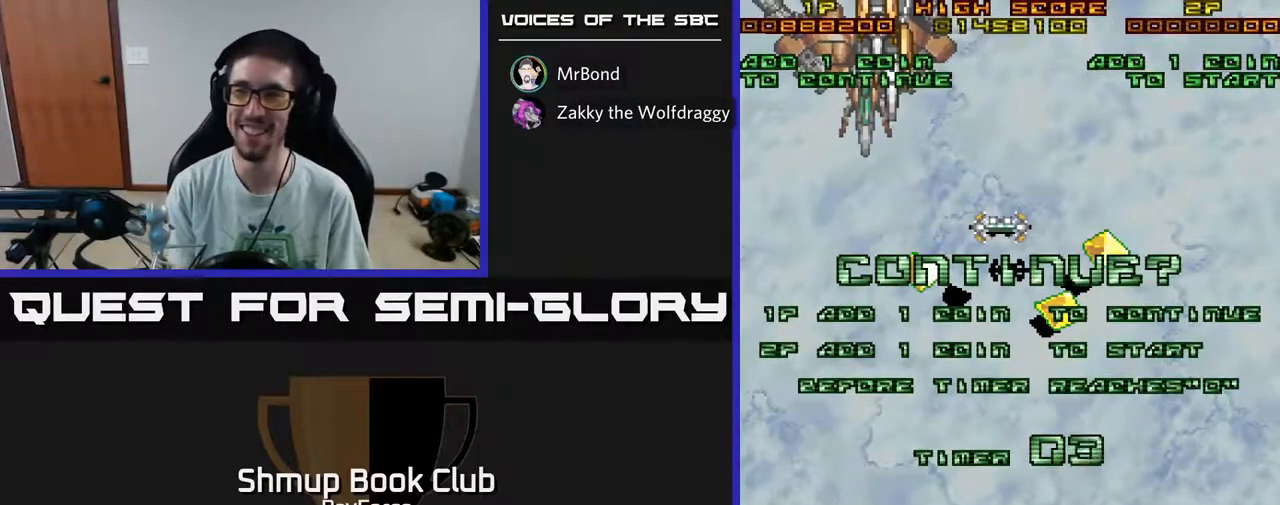
{"buttons": [], "left_stick": "center", "right_stick": "center", "events": [[50, "A", "down"], [67, "X", "up"], [150, "X", "down"], [183, "A", "up"], [250, "A", "down"], [267, "X", "up"], [333, "X", "down"], [367, "A", "up"], [417, "A", "down"], [450, "X", "up"], [483, "A", "up"]]}